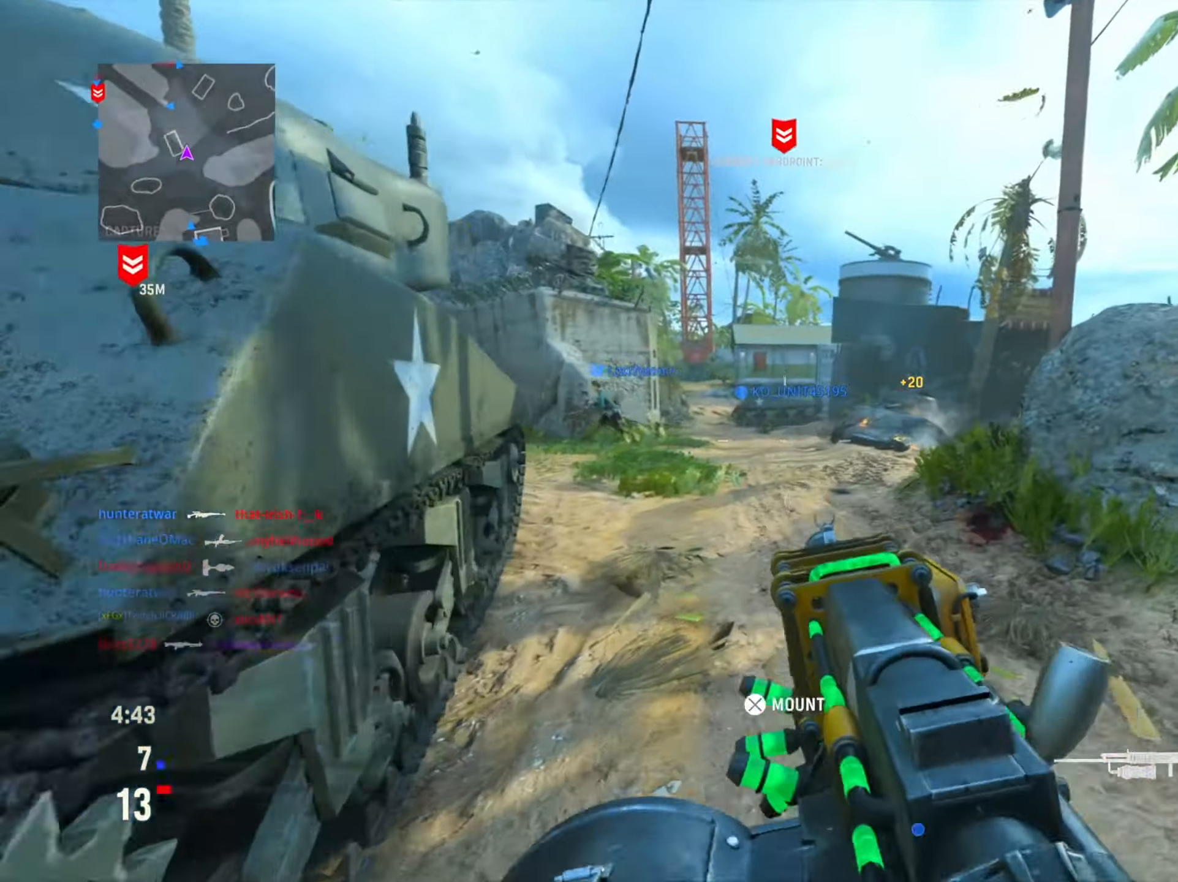
Gameplay with a controller (PlayStation layout); each line is a JSON object with the inputs held at the frame after it. "events" lists button and stick changes between this image and that frame as [ms after this image, input, new state], when the widget could be followed in between.
{"buttons": ["TRIANGLE"], "left_stick": "left", "right_stick": "center", "events": [[200, "right_stick", "center"], [417, "TRIANGLE", "down"], [417, "left_stick", "left"]]}
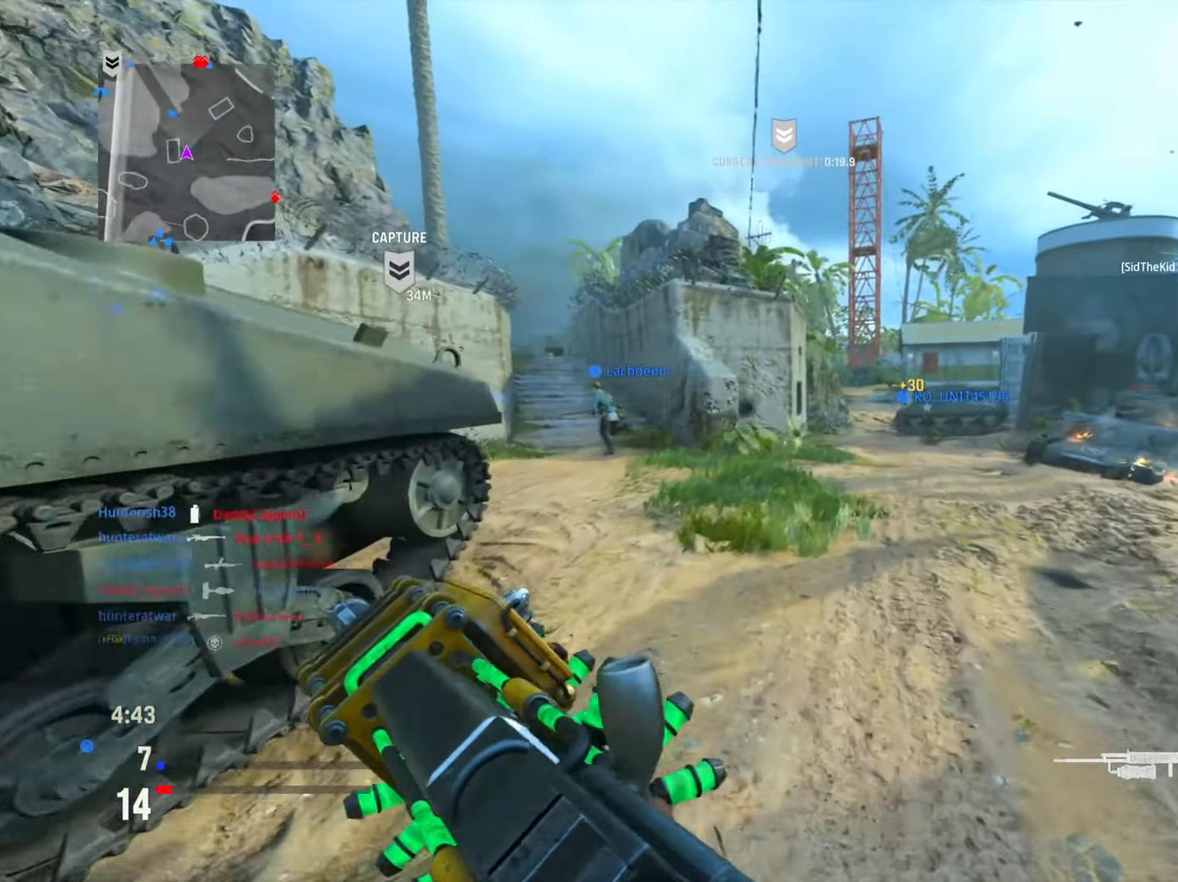
{"buttons": [], "left_stick": "up-left", "right_stick": "left", "events": [[17, "TRIANGLE", "up"], [100, "left_stick", "up-left"], [217, "right_stick", "left"], [300, "right_stick", "right"], [400, "right_stick", "left"]]}
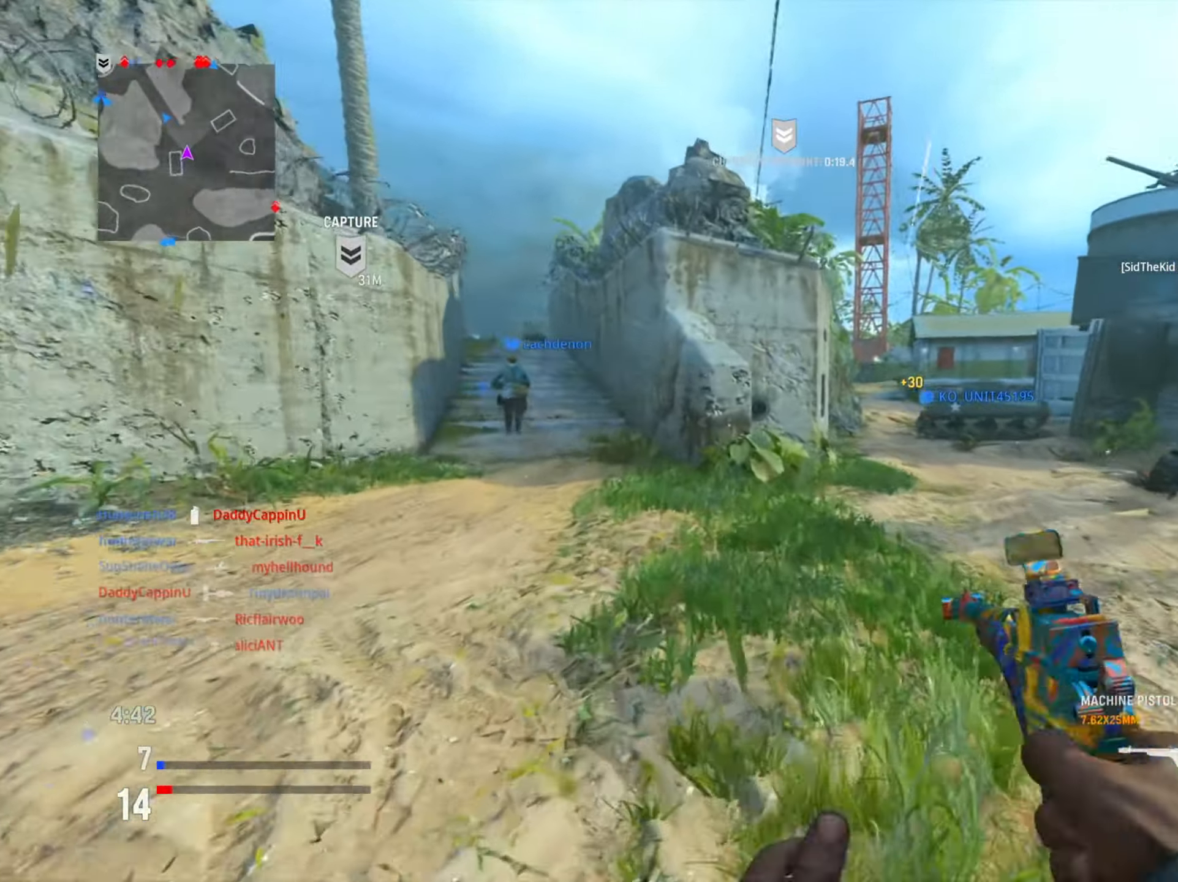
{"buttons": [], "left_stick": "up", "right_stick": "center", "events": [[50, "right_stick", "center"], [166, "left_stick", "up"]]}
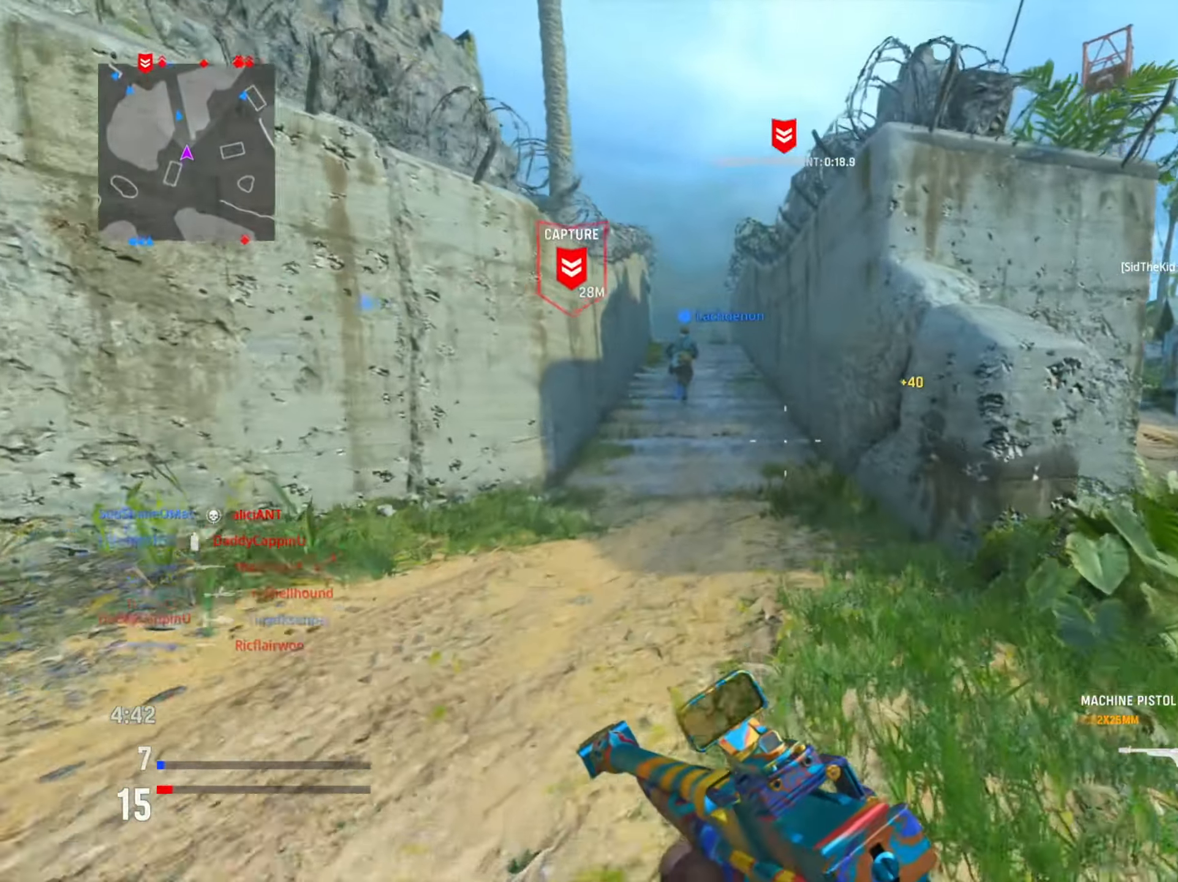
{"buttons": [], "left_stick": "up", "right_stick": "up-left", "events": [[17, "TRIANGLE", "down"], [117, "TRIANGLE", "up"], [501, "right_stick", "up-left"]]}
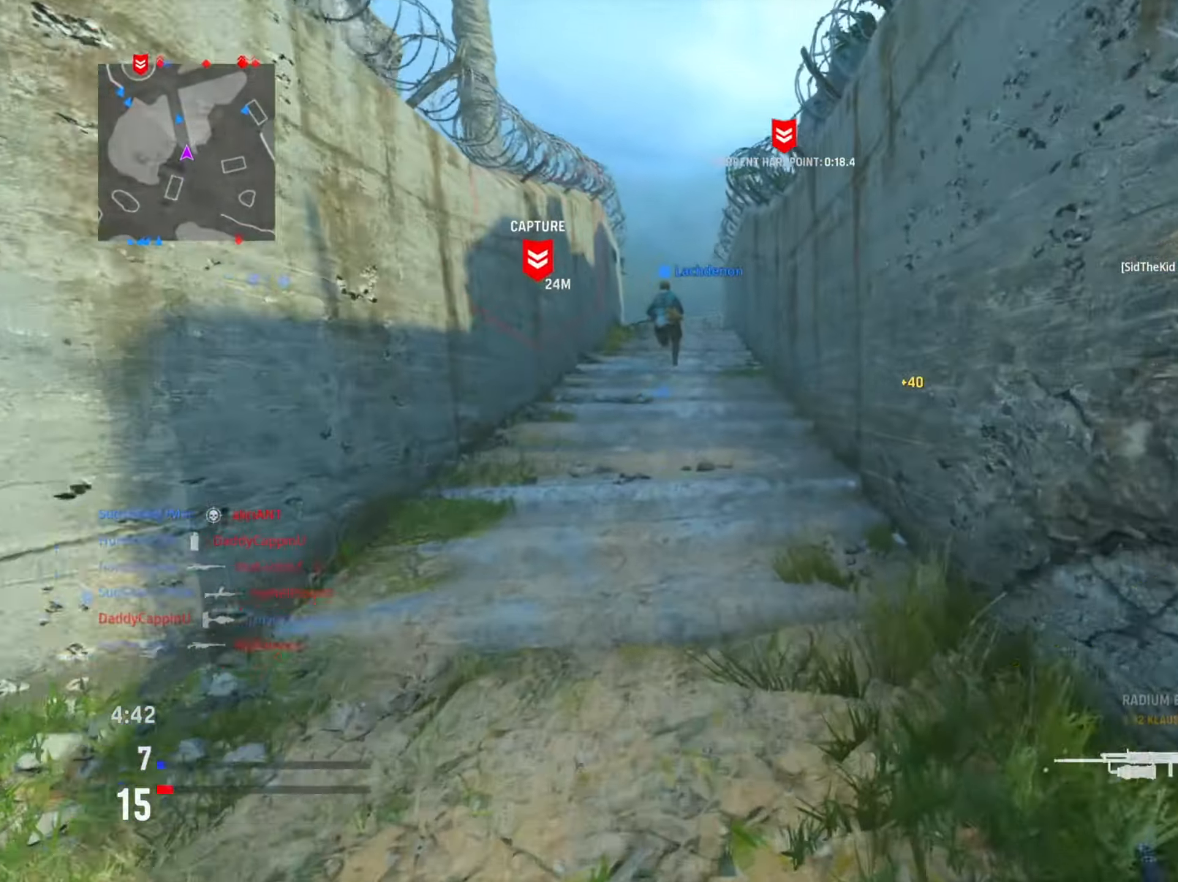
{"buttons": ["TRIANGLE"], "left_stick": "up", "right_stick": "center", "events": [[133, "right_stick", "center"], [267, "TRIANGLE", "down"], [367, "TRIANGLE", "up"], [467, "TRIANGLE", "down"]]}
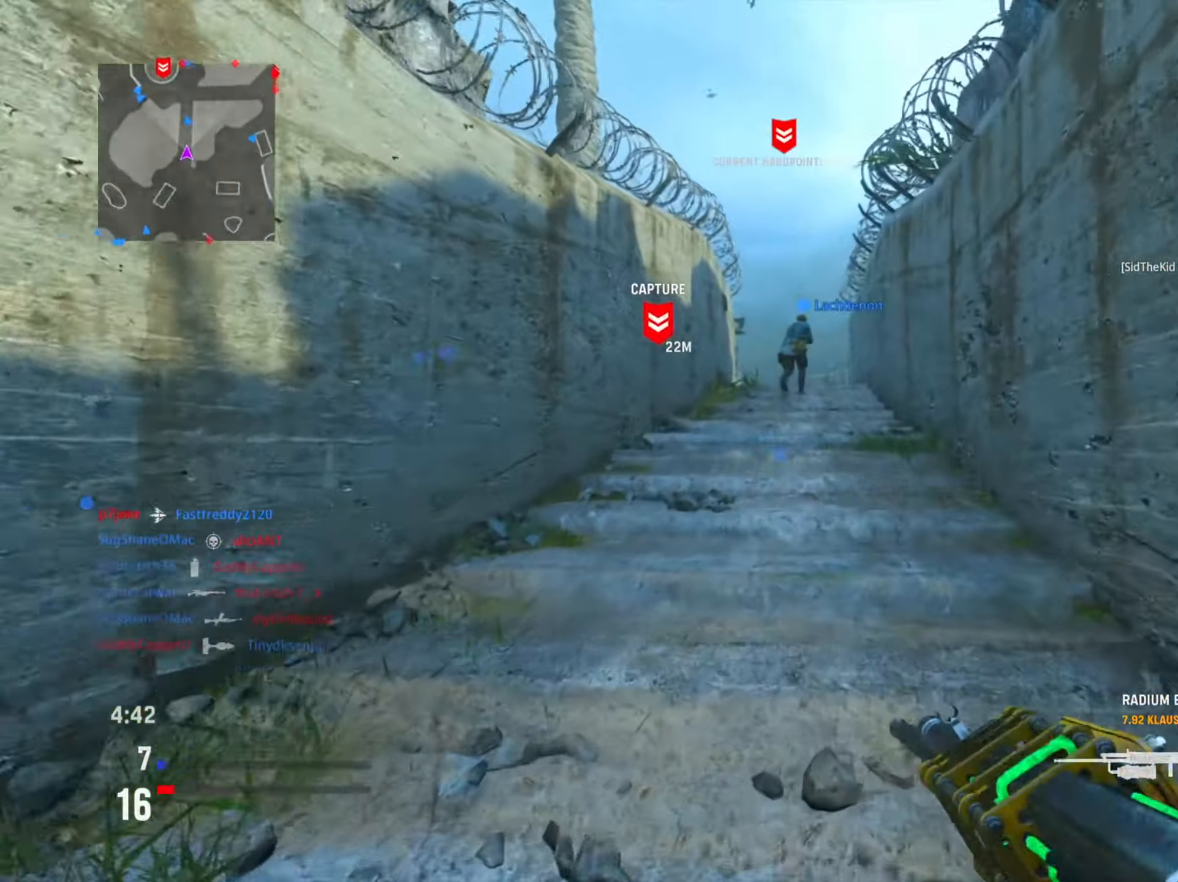
{"buttons": [], "left_stick": "up", "right_stick": "center", "events": [[17, "TRIANGLE", "up"], [117, "R2", "down"], [184, "R3", "down"], [284, "R2", "up"], [317, "R3", "up"]]}
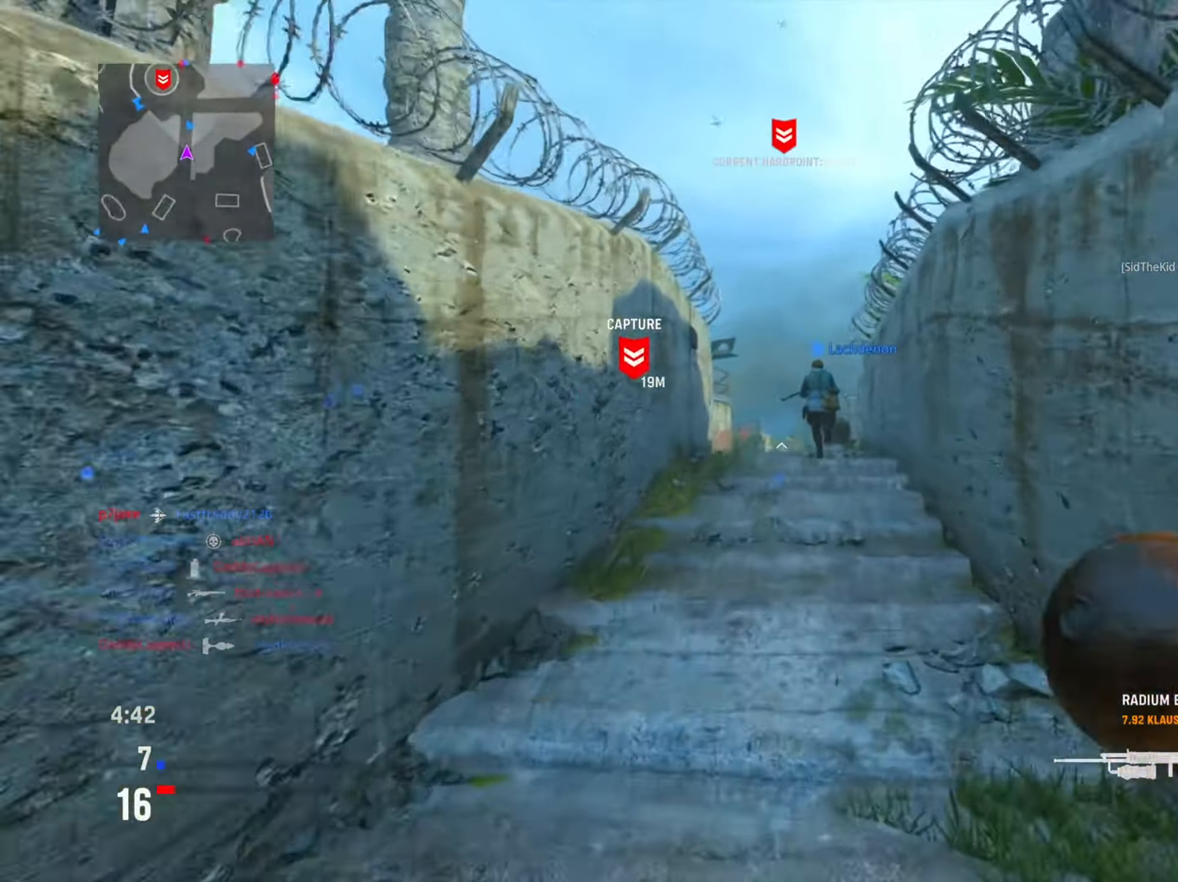
{"buttons": [], "left_stick": "up", "right_stick": "down", "events": [[133, "right_stick", "up"], [267, "right_stick", "center"], [417, "right_stick", "down"]]}
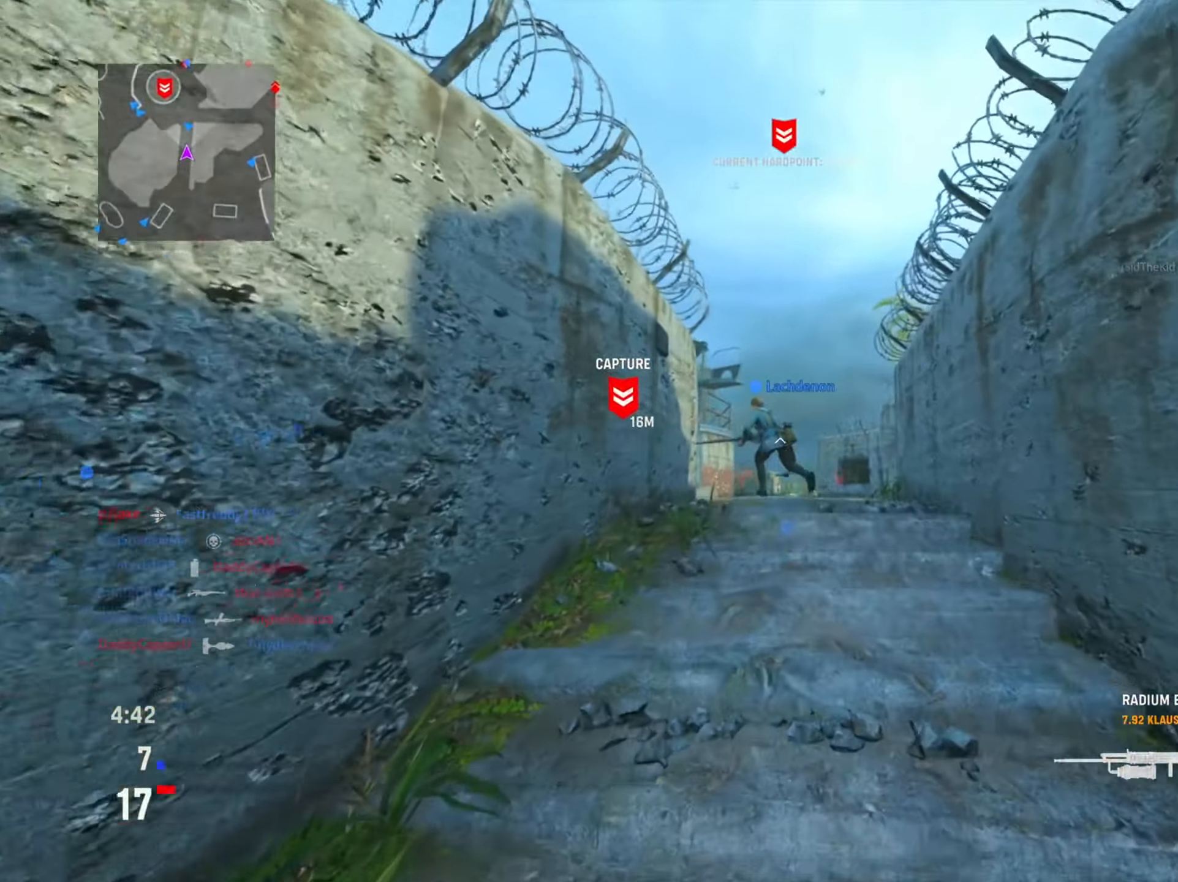
{"buttons": [], "left_stick": "up", "right_stick": "down", "events": [[117, "right_stick", "center"], [367, "right_stick", "down"]]}
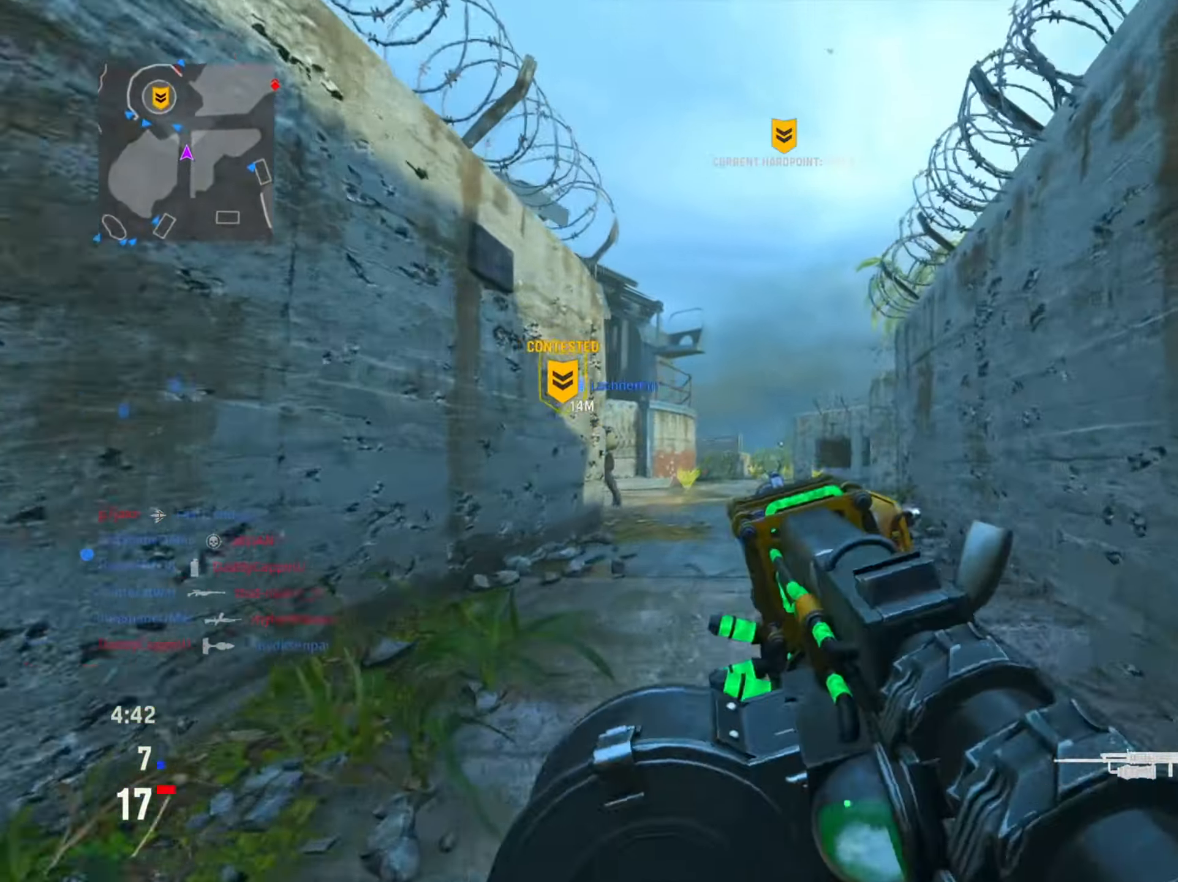
{"buttons": [], "left_stick": "down", "right_stick": "center", "events": [[66, "right_stick", "left"], [116, "right_stick", "center"], [249, "left_stick", "right"], [333, "left_stick", "down"]]}
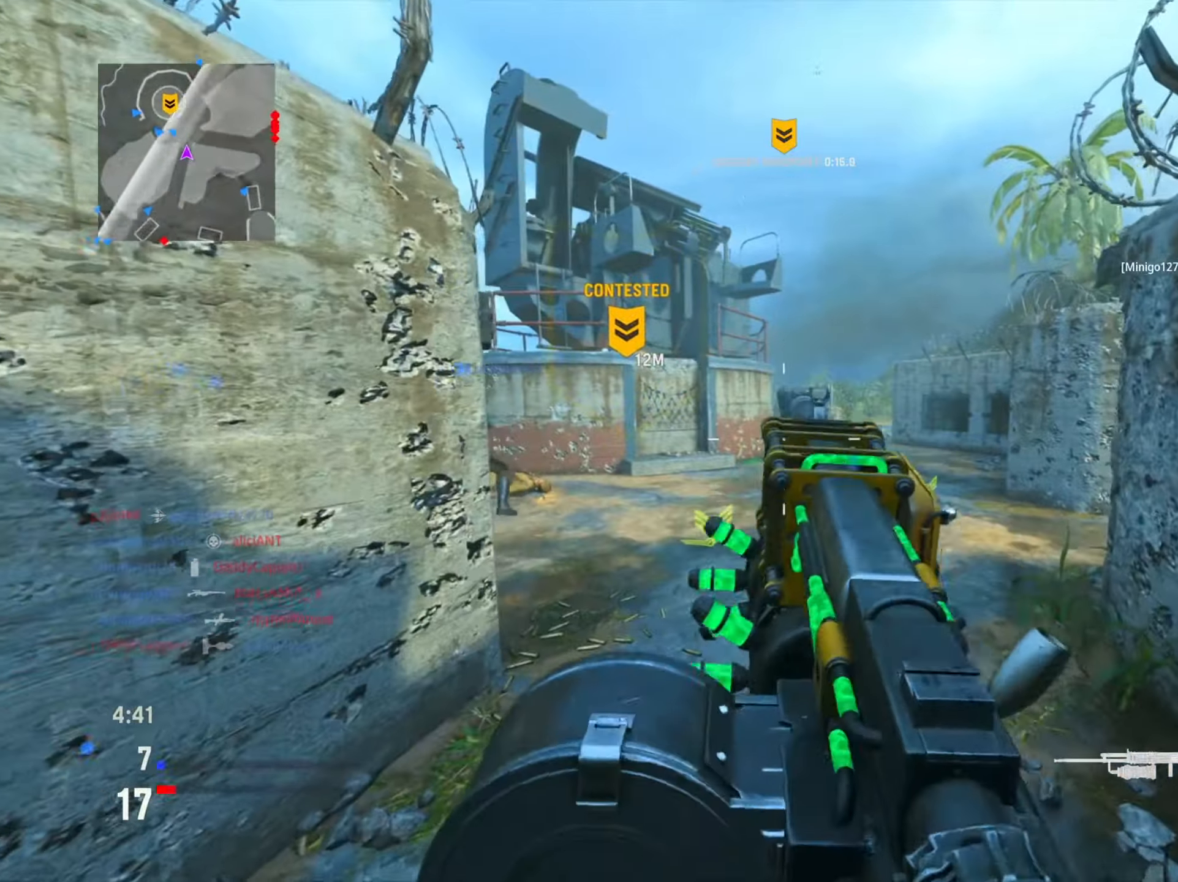
{"buttons": [], "left_stick": "down", "right_stick": "center", "events": [[184, "TRIANGLE", "down"], [284, "TRIANGLE", "up"], [367, "TRIANGLE", "down"], [484, "TRIANGLE", "up"]]}
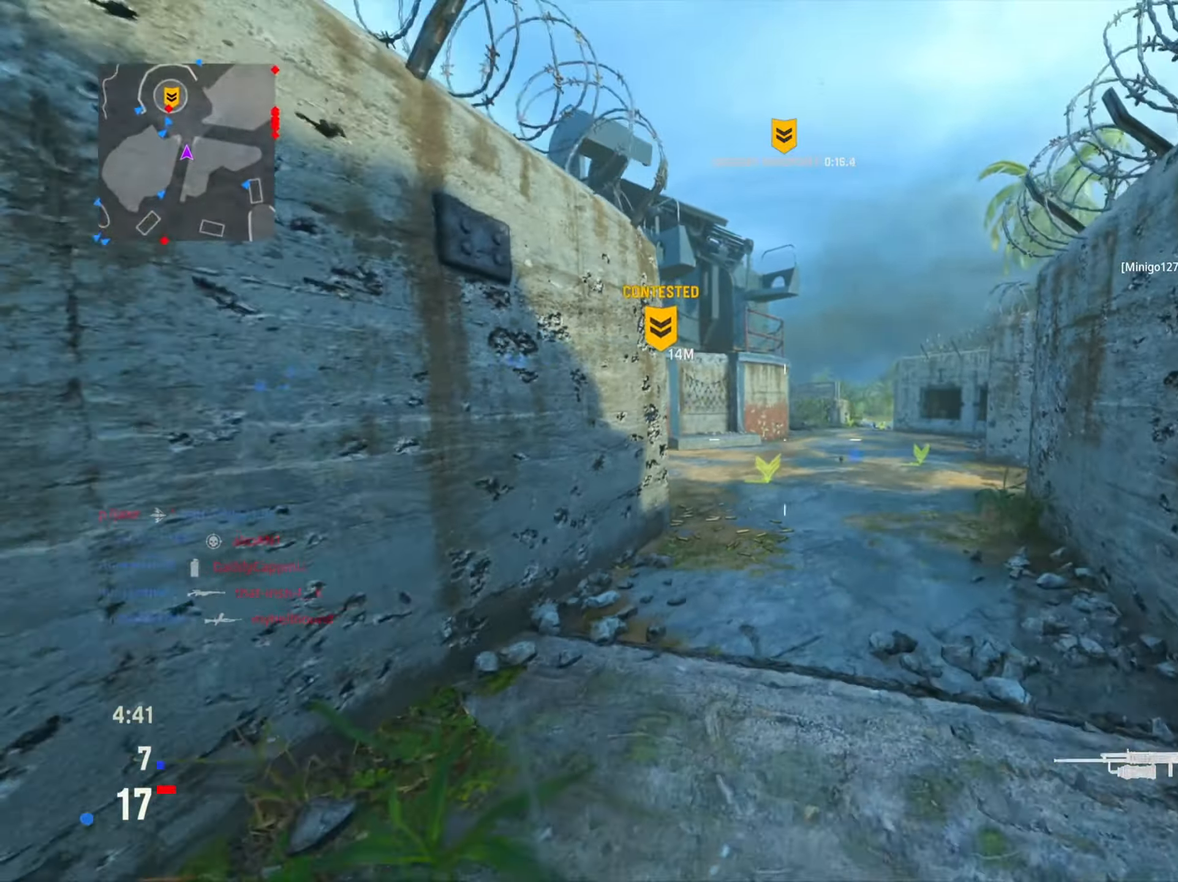
{"buttons": [], "left_stick": "left", "right_stick": "left", "events": [[267, "right_stick", "left"], [434, "left_stick", "left"]]}
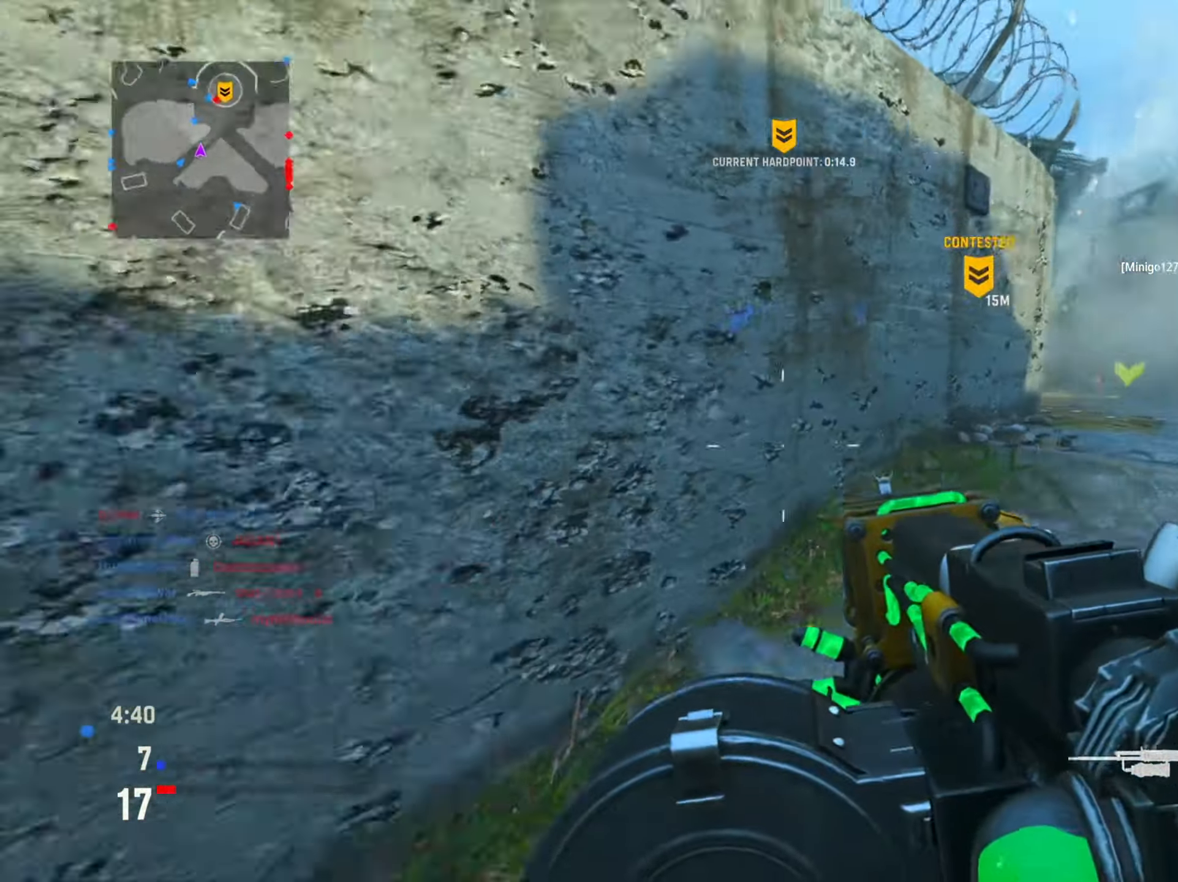
{"buttons": [], "left_stick": "up", "right_stick": "center", "events": [[17, "left_stick", "up"], [67, "right_stick", "right"], [100, "left_stick", "right"], [217, "left_stick", "up-right"], [384, "right_stick", "center"], [484, "left_stick", "up"]]}
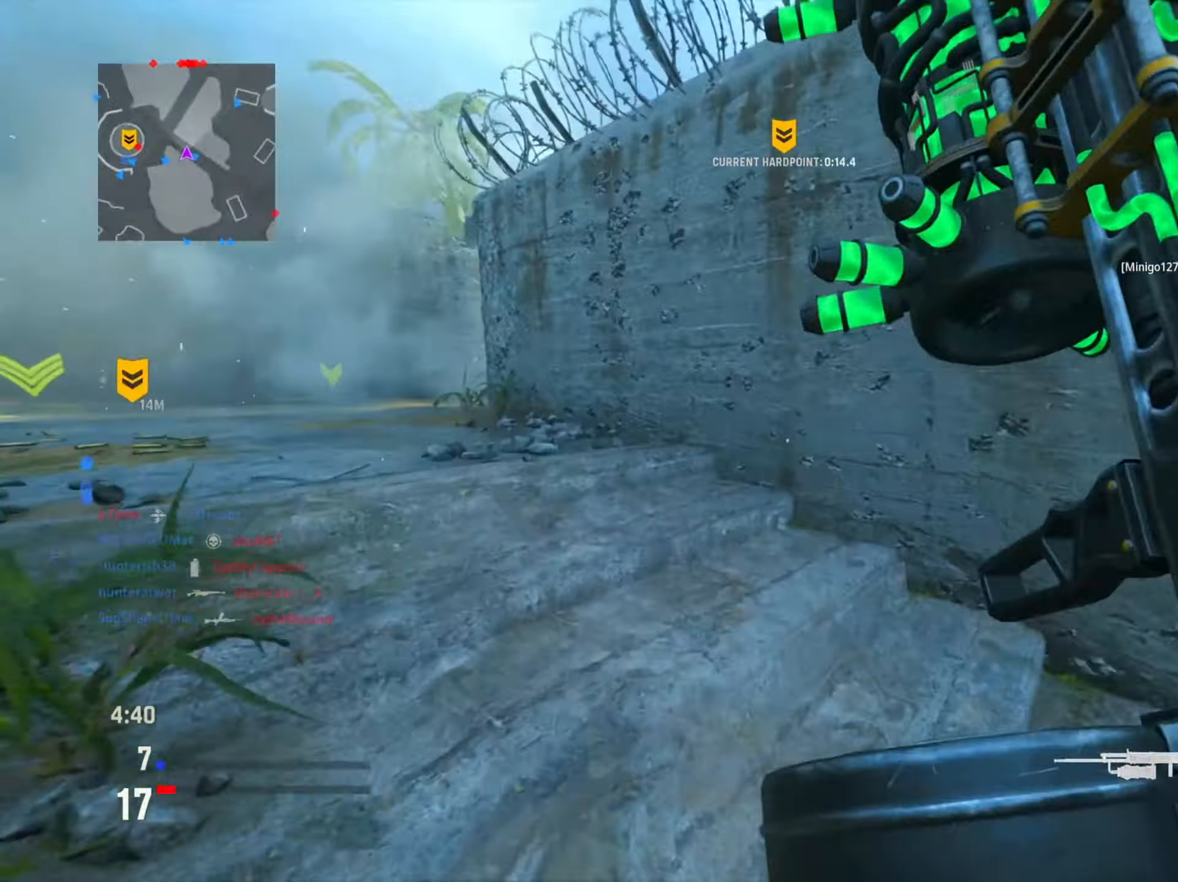
{"buttons": [], "left_stick": "up", "right_stick": "center", "events": [[50, "right_stick", "left"], [100, "left_stick", "up-left"], [200, "left_stick", "up"], [384, "right_stick", "center"]]}
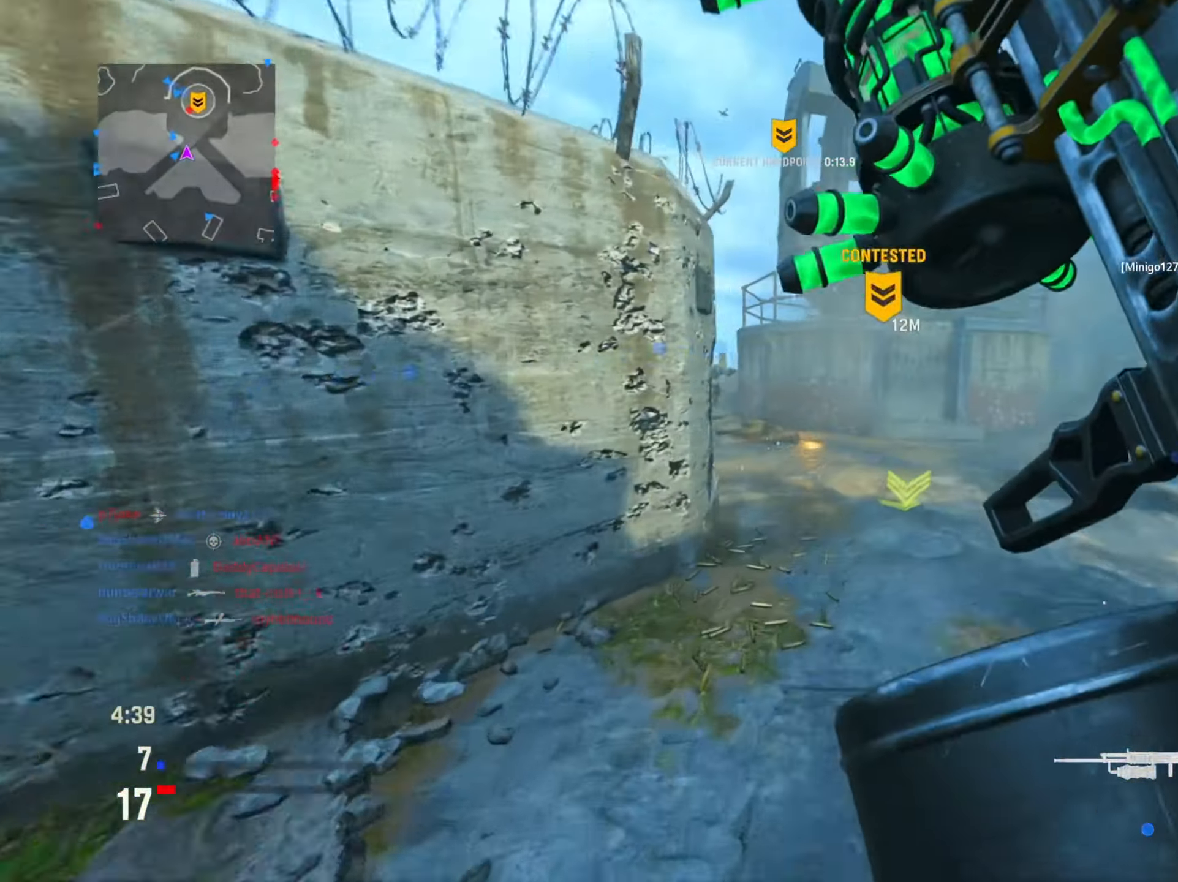
{"buttons": [], "left_stick": "up-left", "right_stick": "center", "events": [[67, "right_stick", "left"], [201, "right_stick", "center"], [384, "left_stick", "up-left"]]}
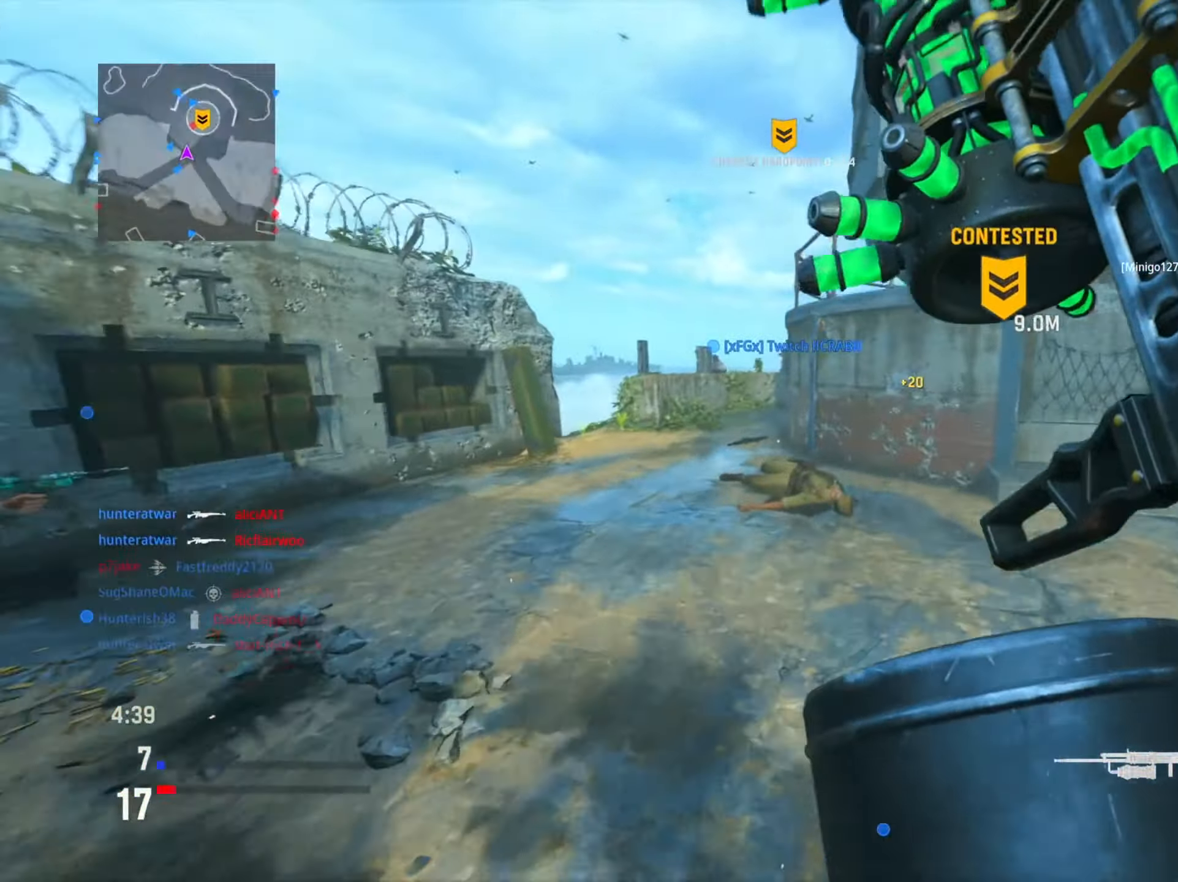
{"buttons": [], "left_stick": "up-left", "right_stick": "center", "events": []}
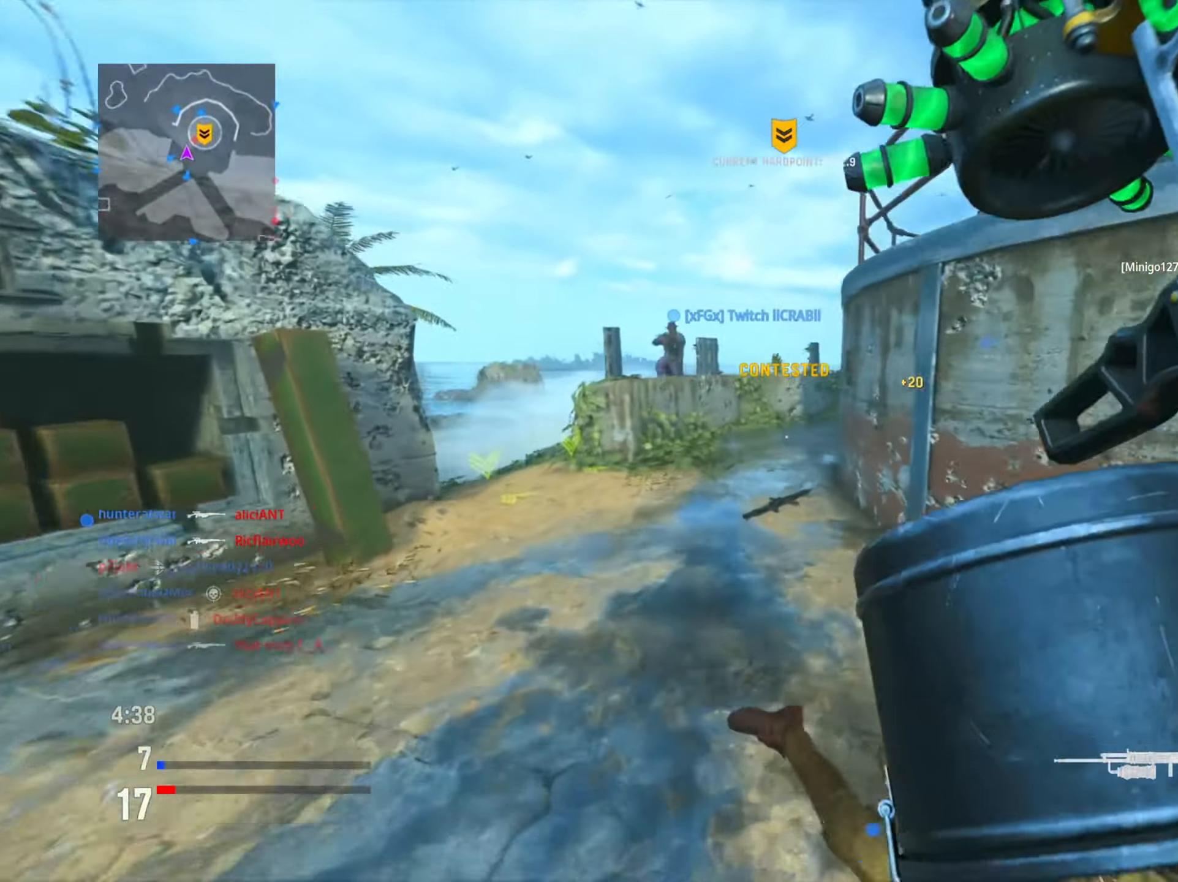
{"buttons": [], "left_stick": "up-left", "right_stick": "right", "events": [[67, "CIRCLE", "down"], [84, "right_stick", "right"], [251, "CIRCLE", "up"]]}
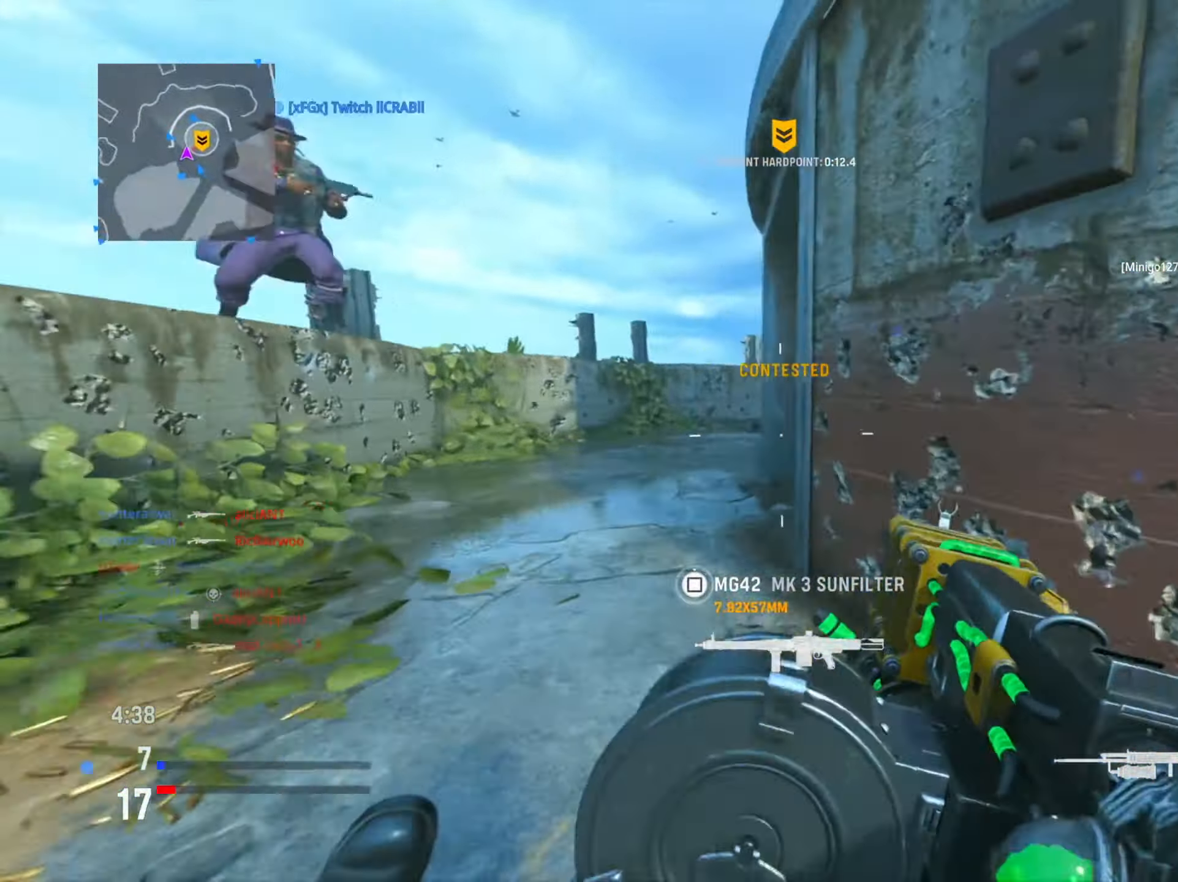
{"buttons": ["L1", "R3"], "left_stick": "up-left", "right_stick": "center", "events": [[183, "right_stick", "center"], [300, "right_stick", "right"], [367, "L1", "down"], [450, "right_stick", "center"], [467, "R3", "down"]]}
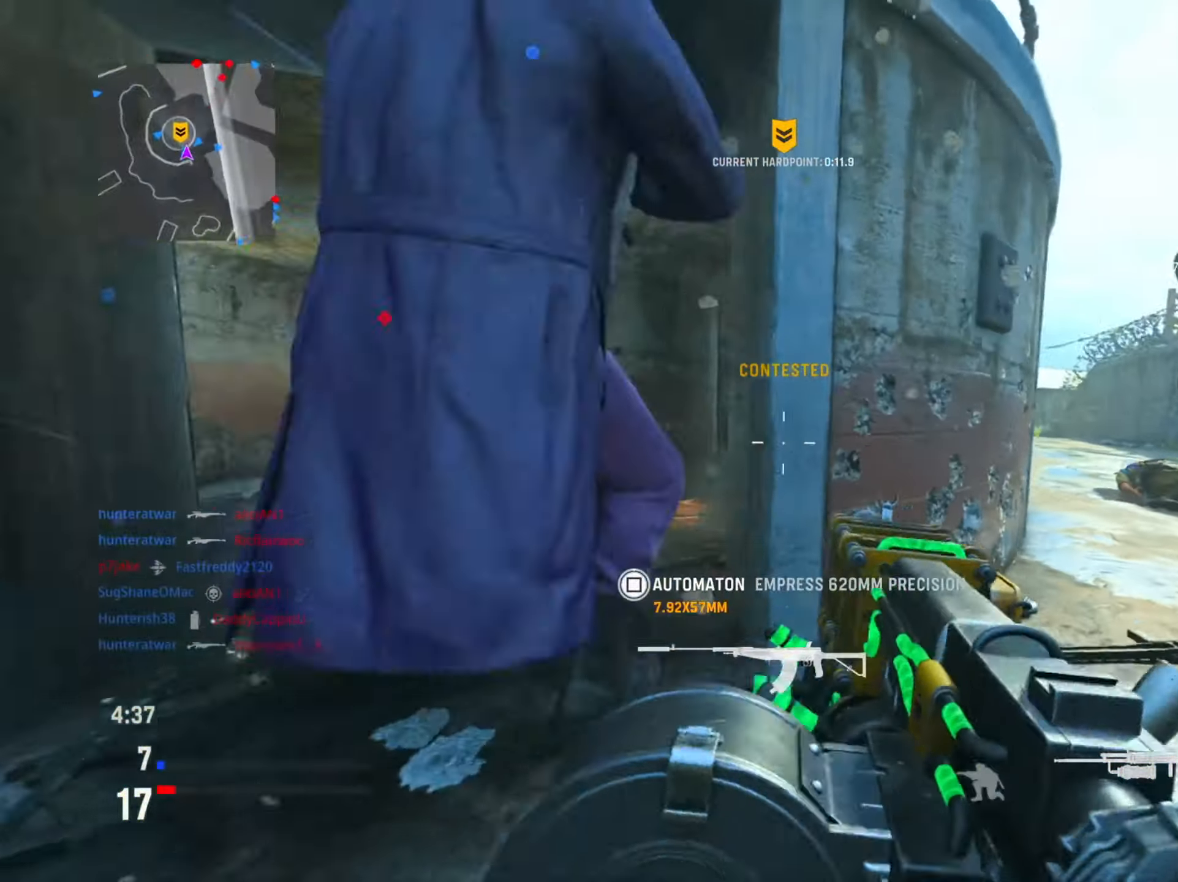
{"buttons": ["L1", "R1"], "left_stick": "up", "right_stick": "right", "events": [[84, "R3", "up"], [84, "right_stick", "left"], [201, "left_stick", "up-right"], [301, "R1", "down"], [351, "left_stick", "up"], [484, "right_stick", "right"]]}
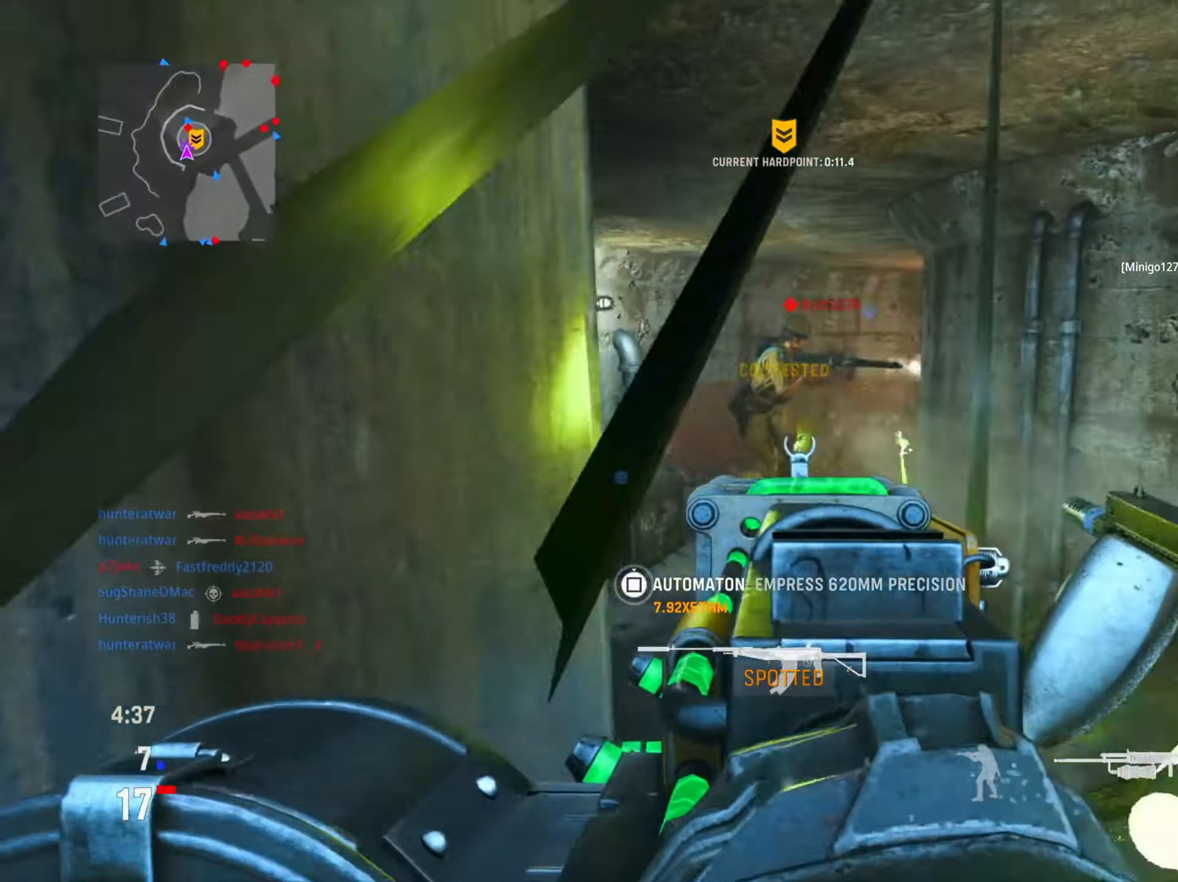
{"buttons": [], "left_stick": "up", "right_stick": "right", "events": [[117, "right_stick", "up-left"], [200, "left_stick", "up-left"], [417, "right_stick", "right"], [434, "L1", "up"], [434, "R1", "up"], [467, "left_stick", "up"]]}
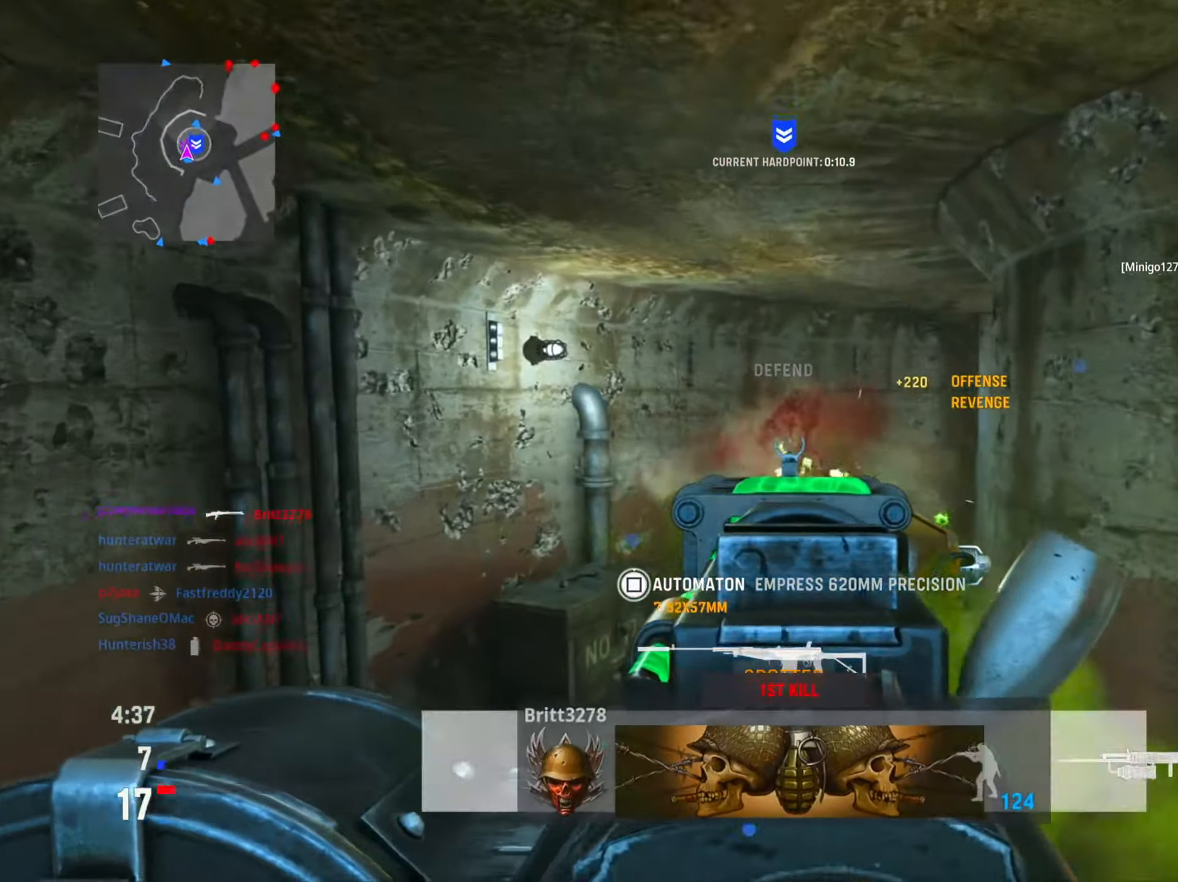
{"buttons": [], "left_stick": "up-right", "right_stick": "center", "events": [[217, "right_stick", "down-right"], [350, "left_stick", "up-right"], [383, "right_stick", "center"]]}
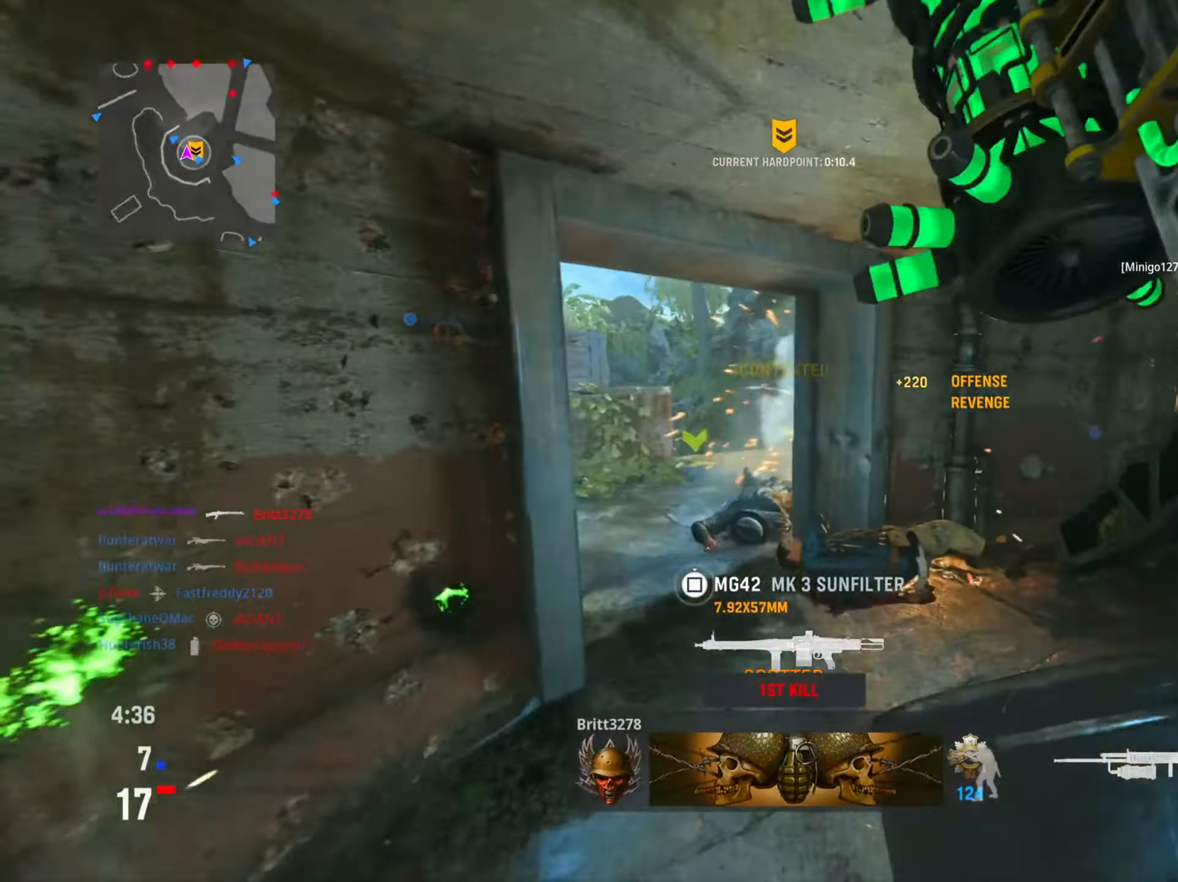
{"buttons": ["L1", "R1"], "left_stick": "left", "right_stick": "center", "events": [[50, "L1", "down"], [84, "right_stick", "left"], [150, "left_stick", "down-right"], [250, "right_stick", "center"], [284, "left_stick", "down-left"], [334, "right_stick", "up-right"], [367, "R1", "down"], [434, "right_stick", "center"], [467, "left_stick", "left"]]}
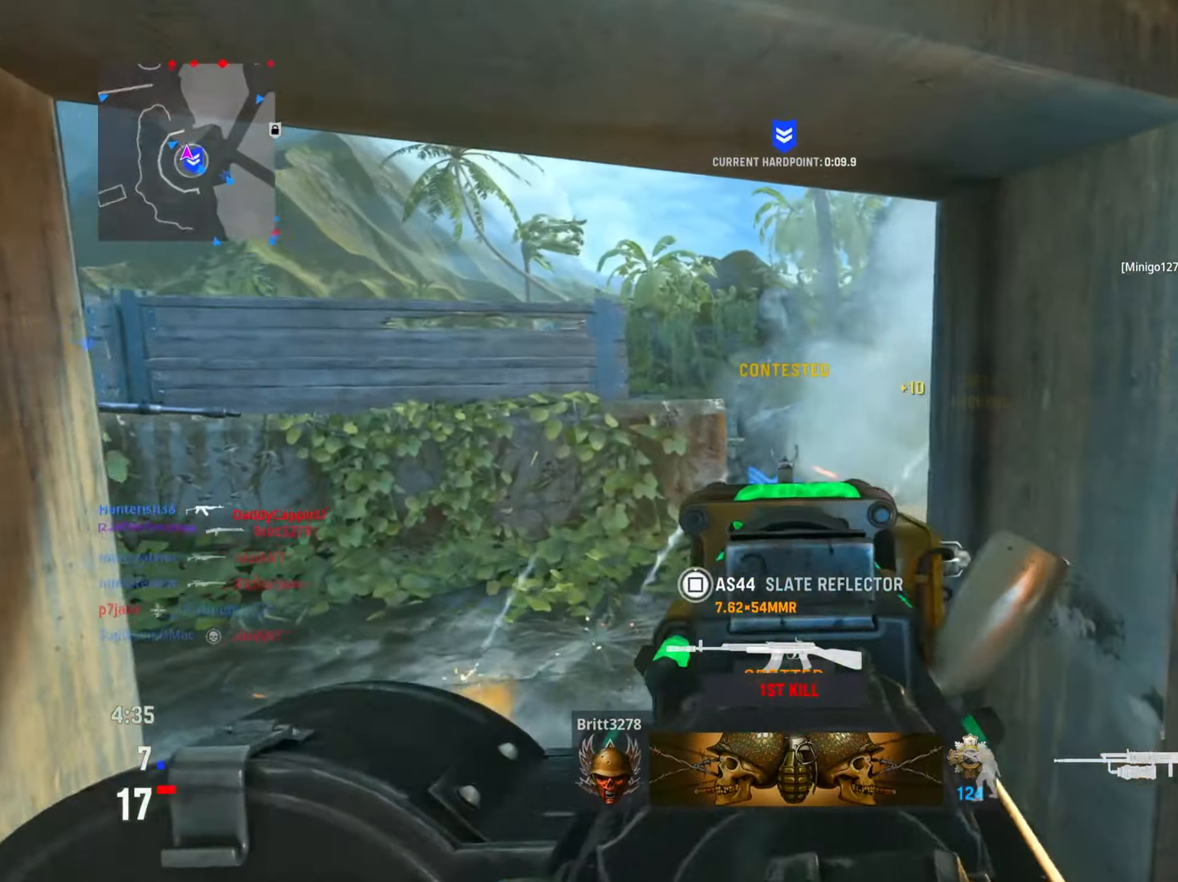
{"buttons": ["L1"], "left_stick": "down-right", "right_stick": "left", "events": [[33, "right_stick", "down-right"], [66, "R1", "up"], [133, "right_stick", "left"], [166, "left_stick", "right"], [500, "left_stick", "down-right"]]}
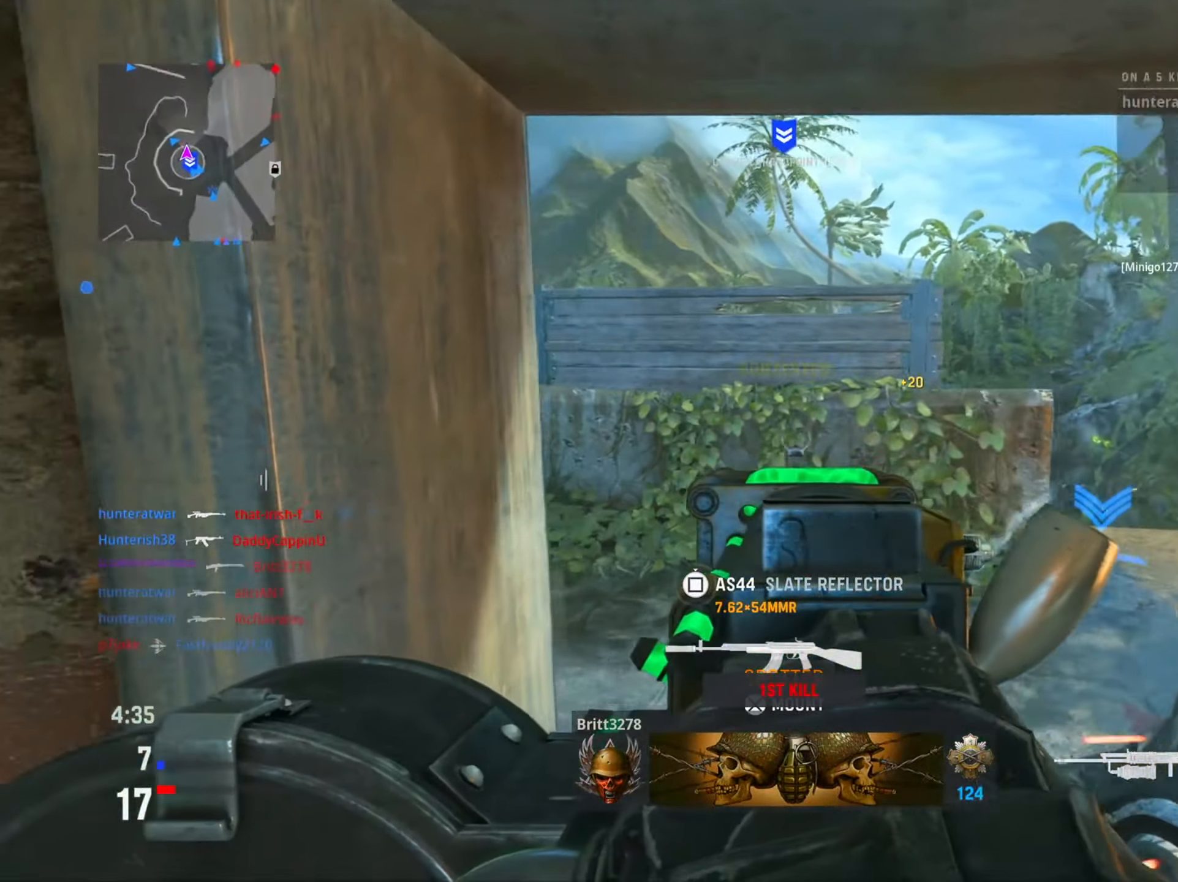
{"buttons": ["L1"], "left_stick": "down-right", "right_stick": "center", "events": [[467, "right_stick", "center"]]}
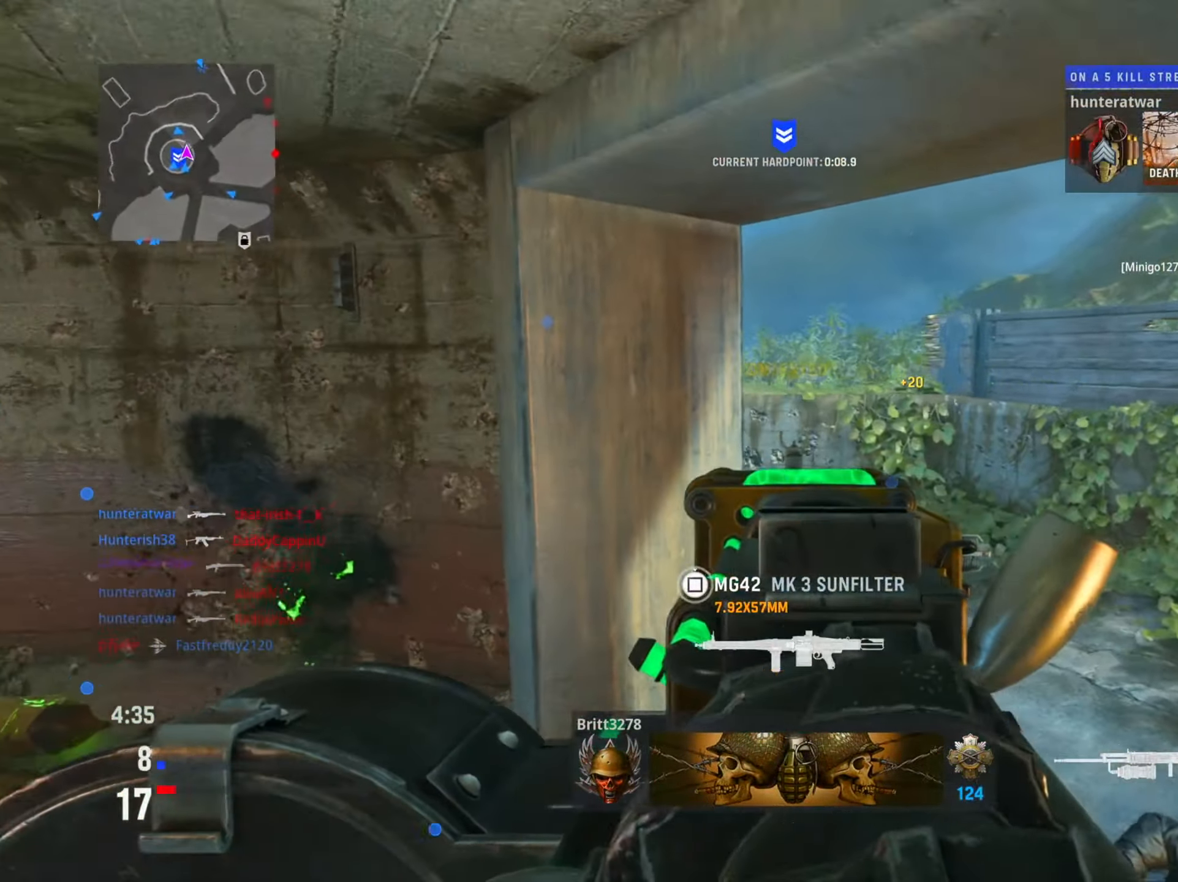
{"buttons": ["L1"], "left_stick": "down-left", "right_stick": "right", "events": [[33, "right_stick", "left"], [166, "left_stick", "down"], [283, "left_stick", "down-left"], [333, "right_stick", "right"]]}
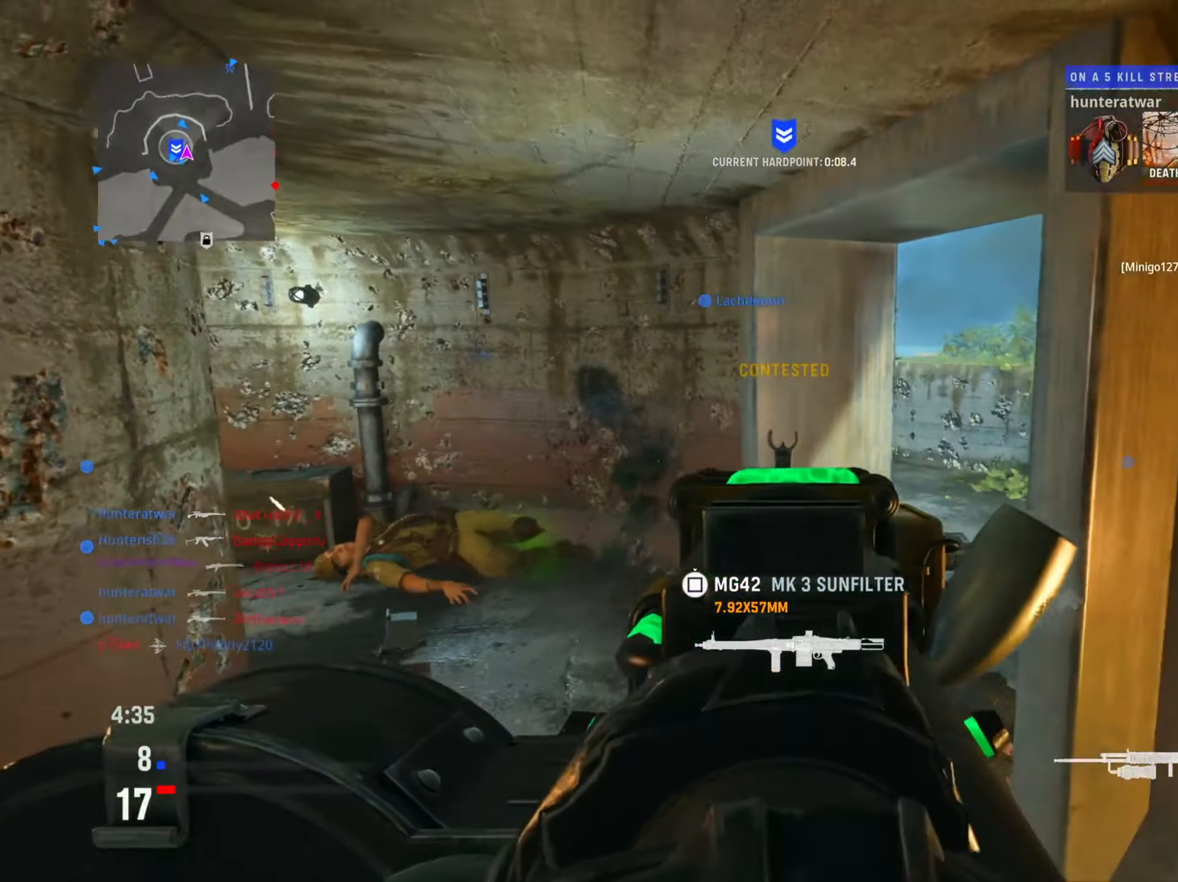
{"buttons": [], "left_stick": "left", "right_stick": "right", "events": [[67, "left_stick", "center"], [67, "right_stick", "center"], [167, "left_stick", "up-left"], [200, "L1", "up"], [317, "right_stick", "right"], [434, "left_stick", "left"]]}
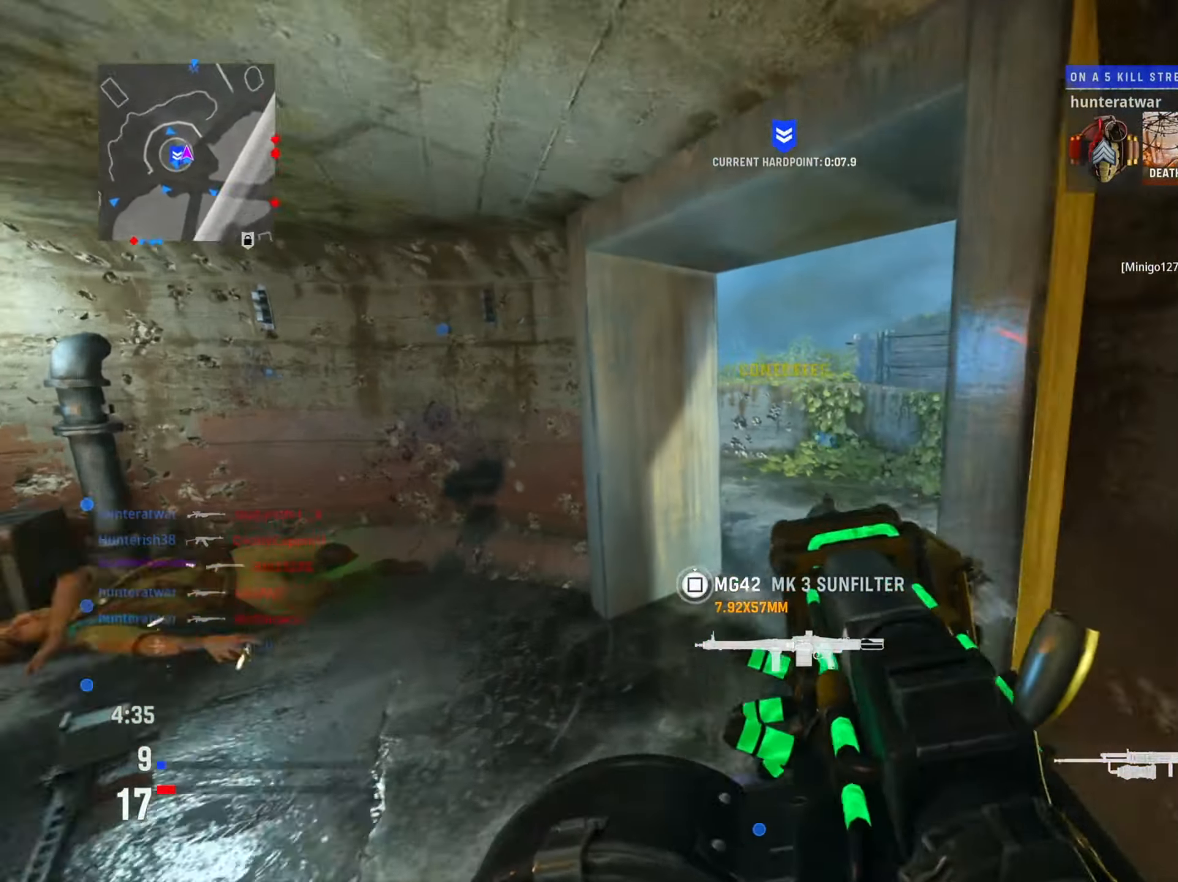
{"buttons": [], "left_stick": "left", "right_stick": "right", "events": [[150, "CIRCLE", "down"], [150, "left_stick", "up-left"], [300, "CIRCLE", "up"], [317, "left_stick", "left"]]}
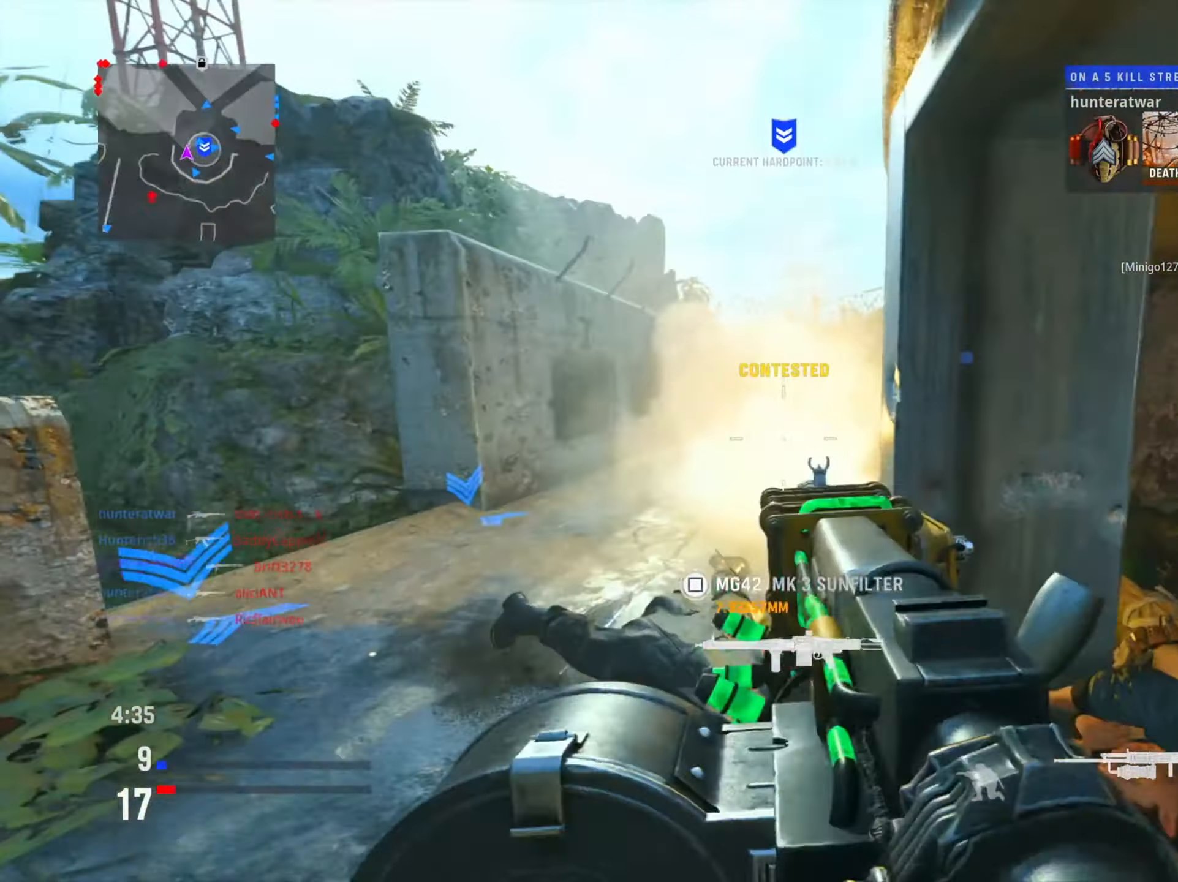
{"buttons": ["L1", "R1"], "left_stick": "left", "right_stick": "up-left", "events": [[67, "L1", "down"], [67, "right_stick", "center"], [217, "R3", "down"], [351, "R3", "up"], [384, "right_stick", "up-left"], [434, "R1", "down"]]}
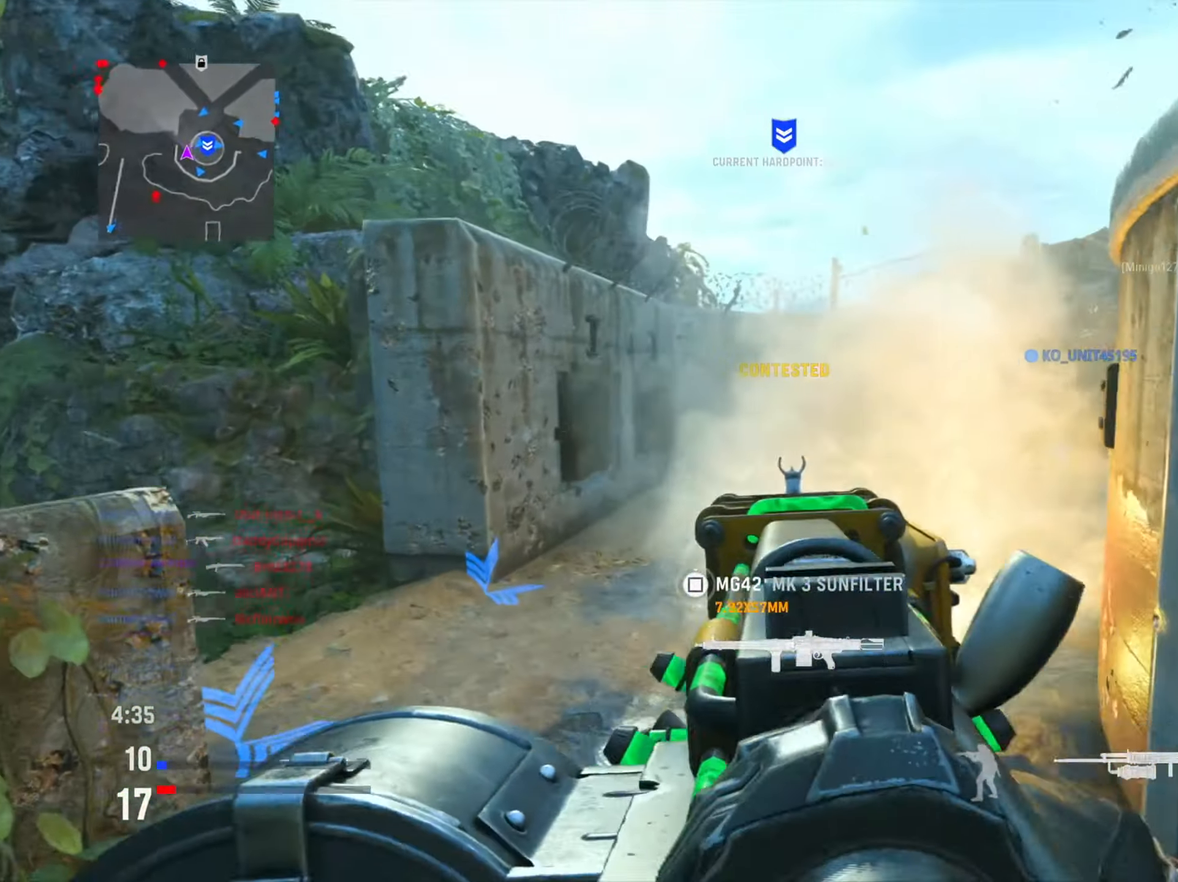
{"buttons": ["L1", "R1"], "left_stick": "left", "right_stick": "right", "events": [[33, "right_stick", "center"], [117, "right_stick", "down-right"], [284, "right_stick", "right"]]}
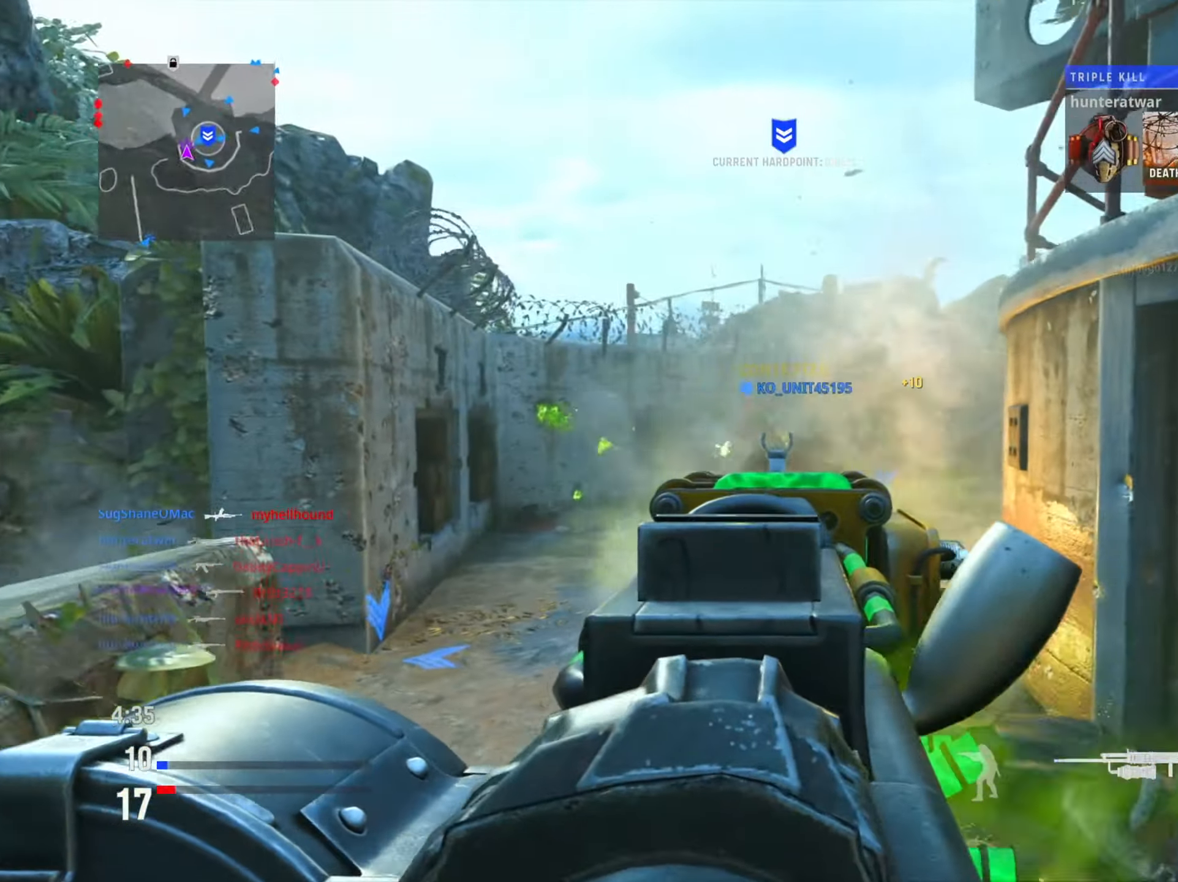
{"buttons": ["L1"], "left_stick": "up-right", "right_stick": "down-left", "events": [[34, "right_stick", "down-right"], [50, "R1", "up"], [134, "L1", "up"], [151, "right_stick", "down-left"], [167, "left_stick", "center"], [217, "left_stick", "up-right"], [434, "L1", "down"]]}